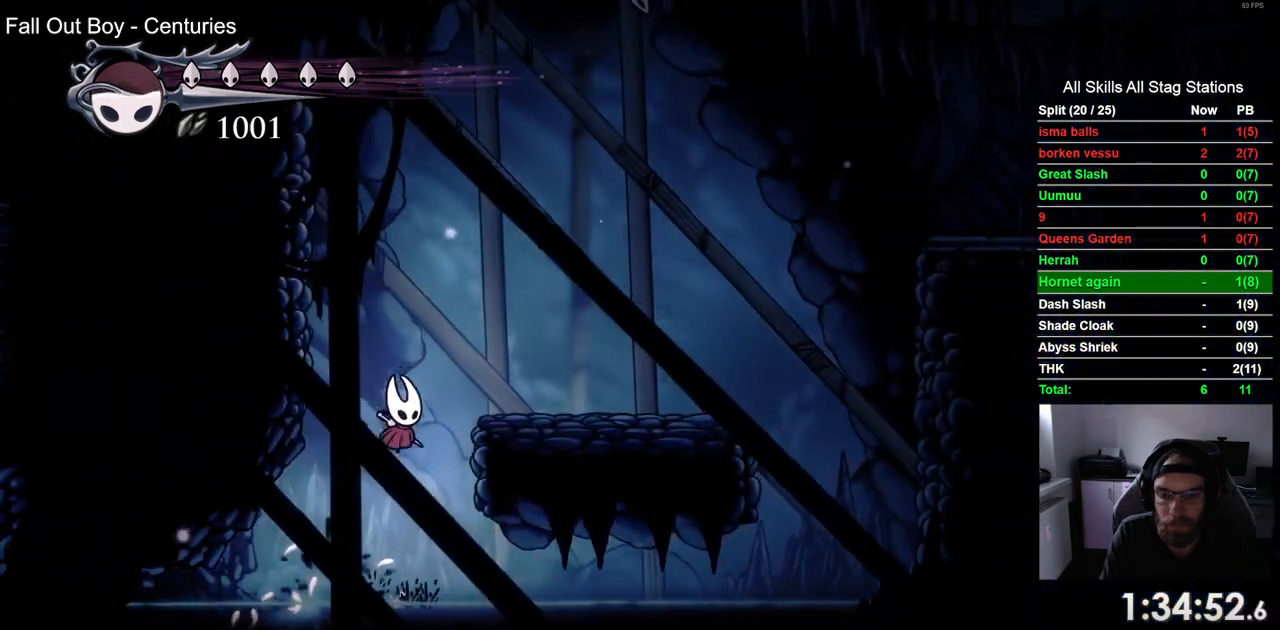
Gameplay with a controller (PlayStation layout); each line is a JSON object with the inputs held at the frame after it. "events" lists button and stick changes between this image and that frame as [ms after this image, input, new state], when the widget could be followed in between.
{"buttons": ["CROSS", "DPAD_RIGHT"], "left_stick": "center", "right_stick": "center", "events": [[250, "CROSS", "up"], [500, "CROSS", "down"]]}
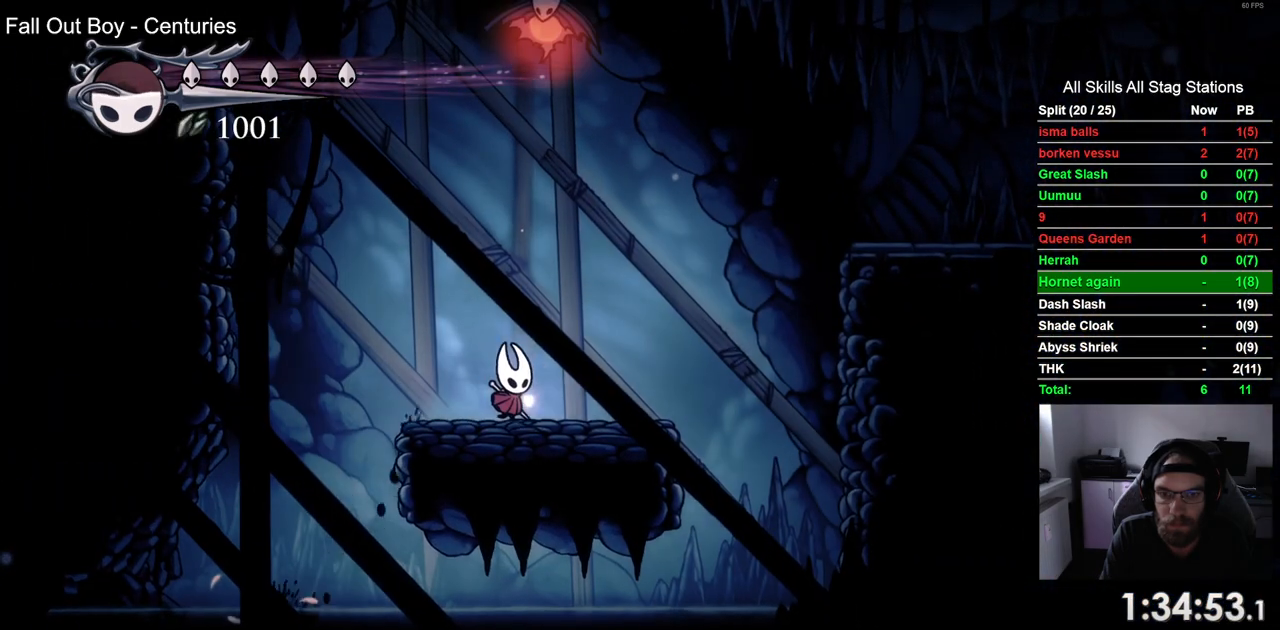
{"buttons": ["CROSS", "R2", "DPAD_RIGHT"], "left_stick": "center", "right_stick": "center", "events": [[350, "R2", "down"]]}
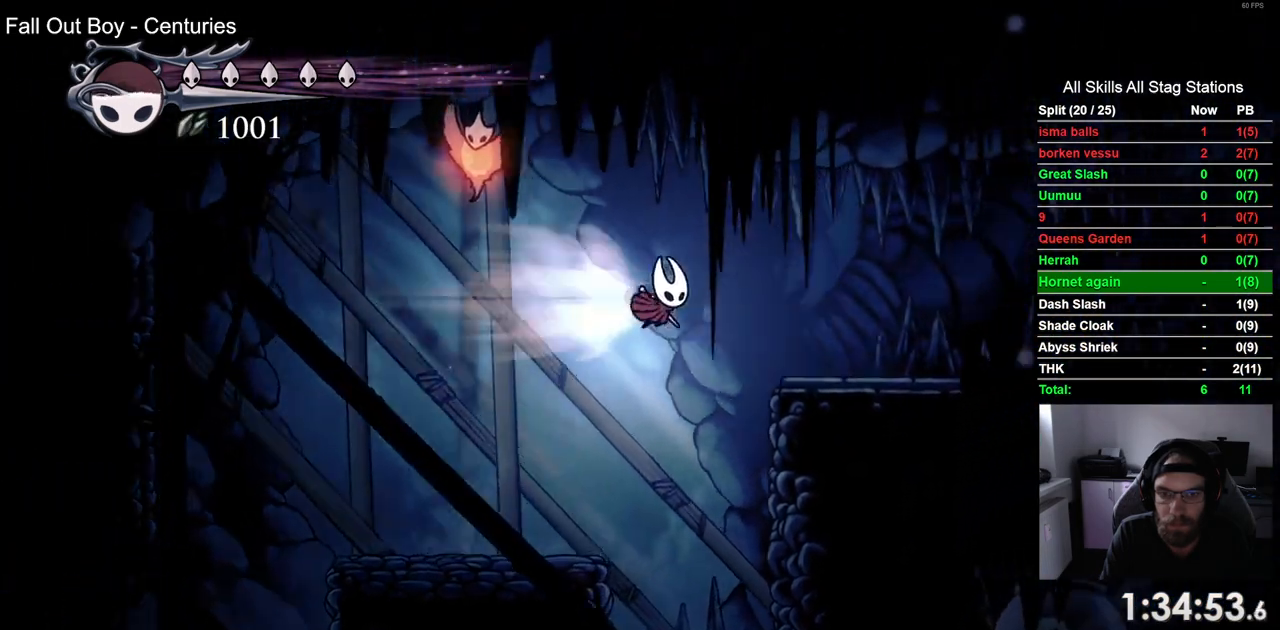
{"buttons": ["DPAD_RIGHT"], "left_stick": "center", "right_stick": "center", "events": [[50, "CROSS", "up"], [83, "R2", "up"]]}
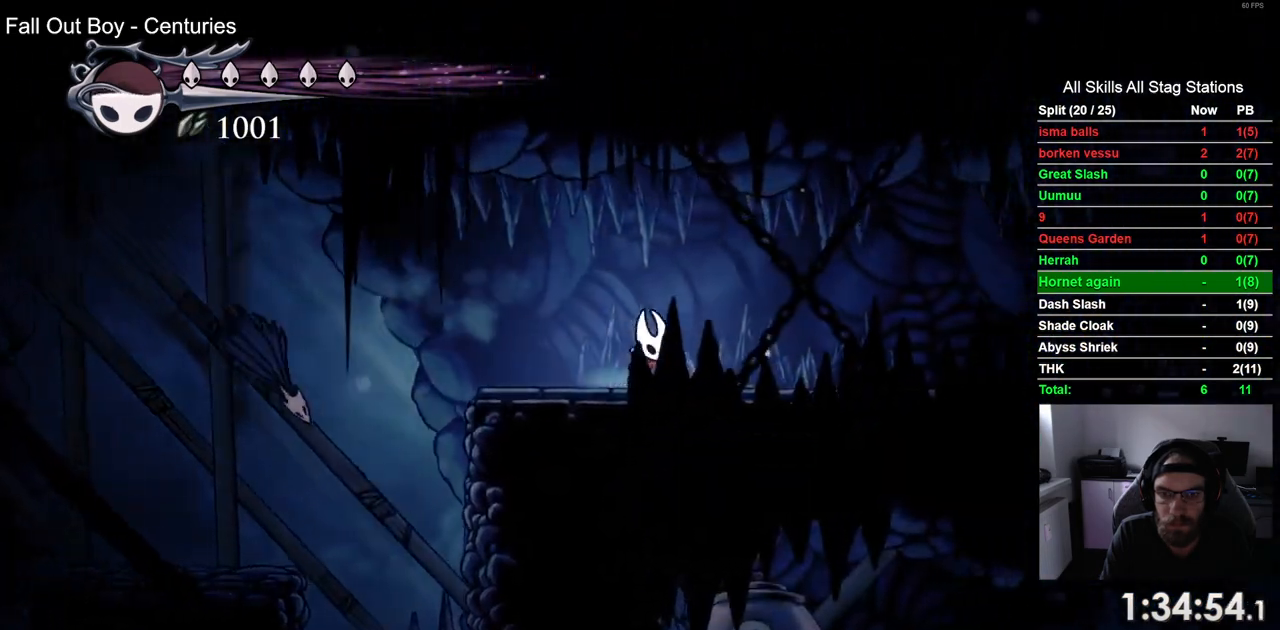
{"buttons": ["L2", "DPAD_RIGHT"], "left_stick": "center", "right_stick": "center", "events": [[217, "L2", "down"]]}
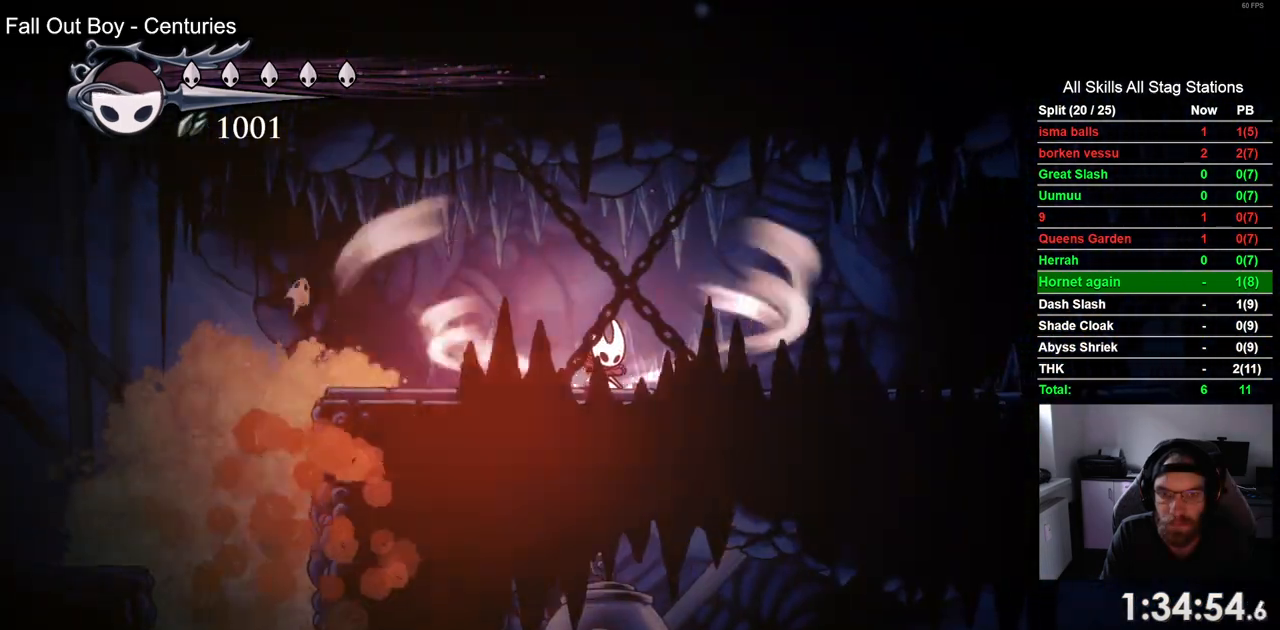
{"buttons": ["L2", "DPAD_RIGHT"], "left_stick": "center", "right_stick": "center", "events": []}
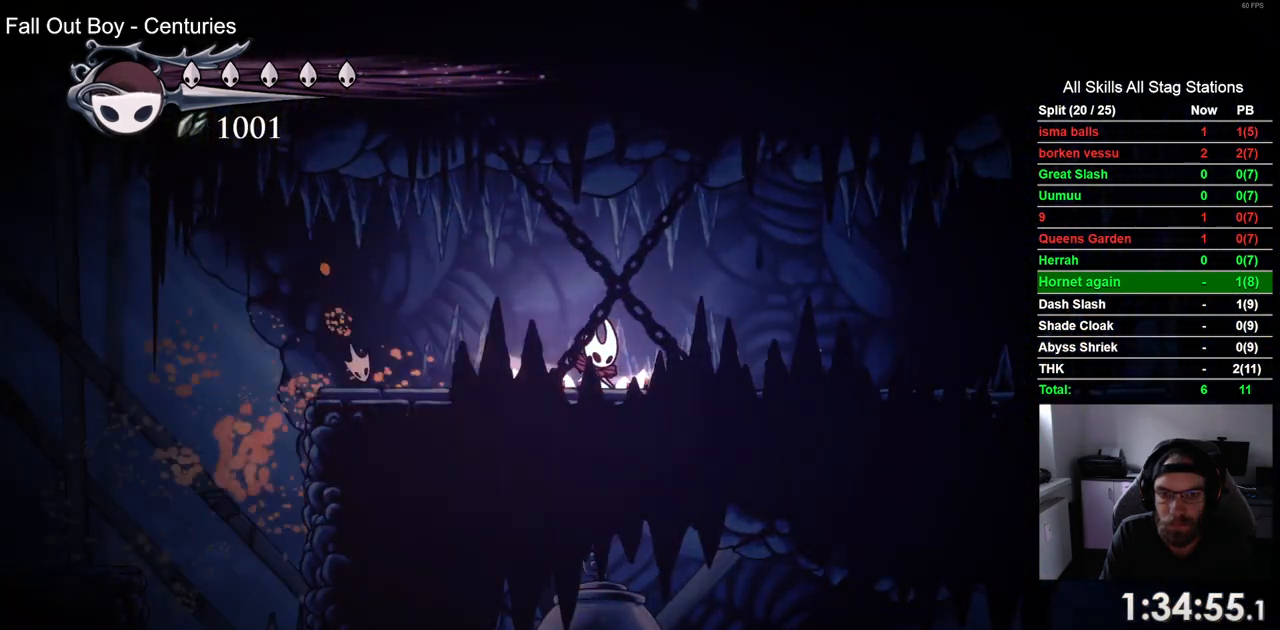
{"buttons": ["DPAD_RIGHT"], "left_stick": "center", "right_stick": "center", "events": [[200, "L2", "up"]]}
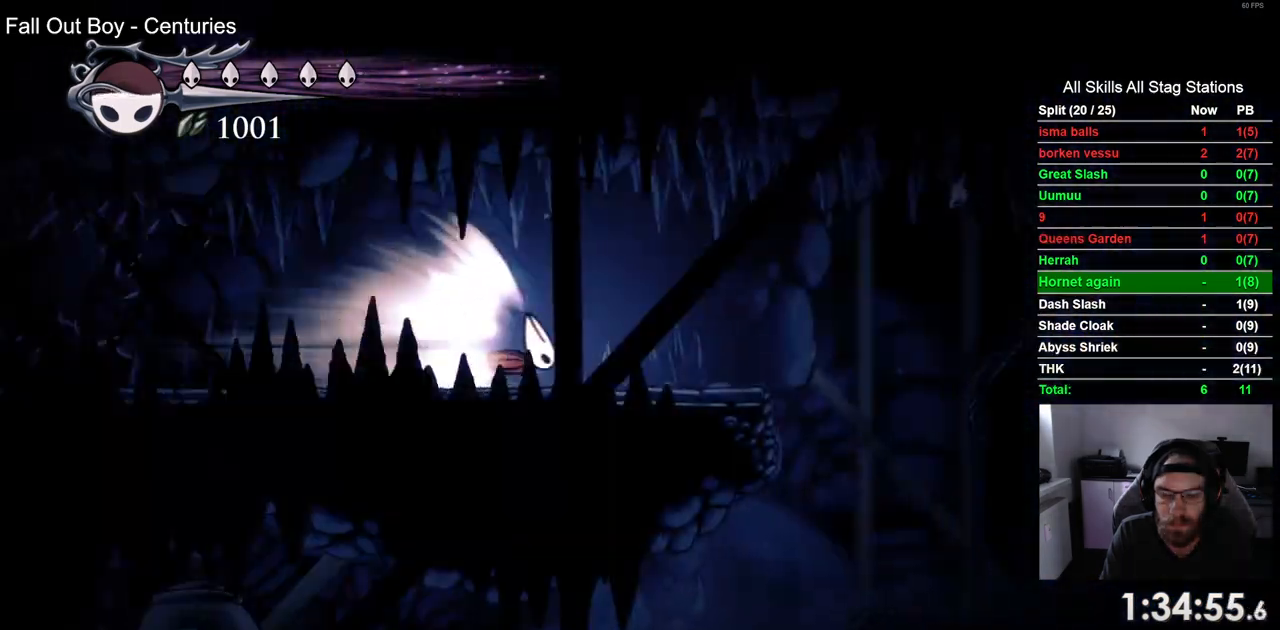
{"buttons": ["DPAD_RIGHT"], "left_stick": "center", "right_stick": "center", "events": []}
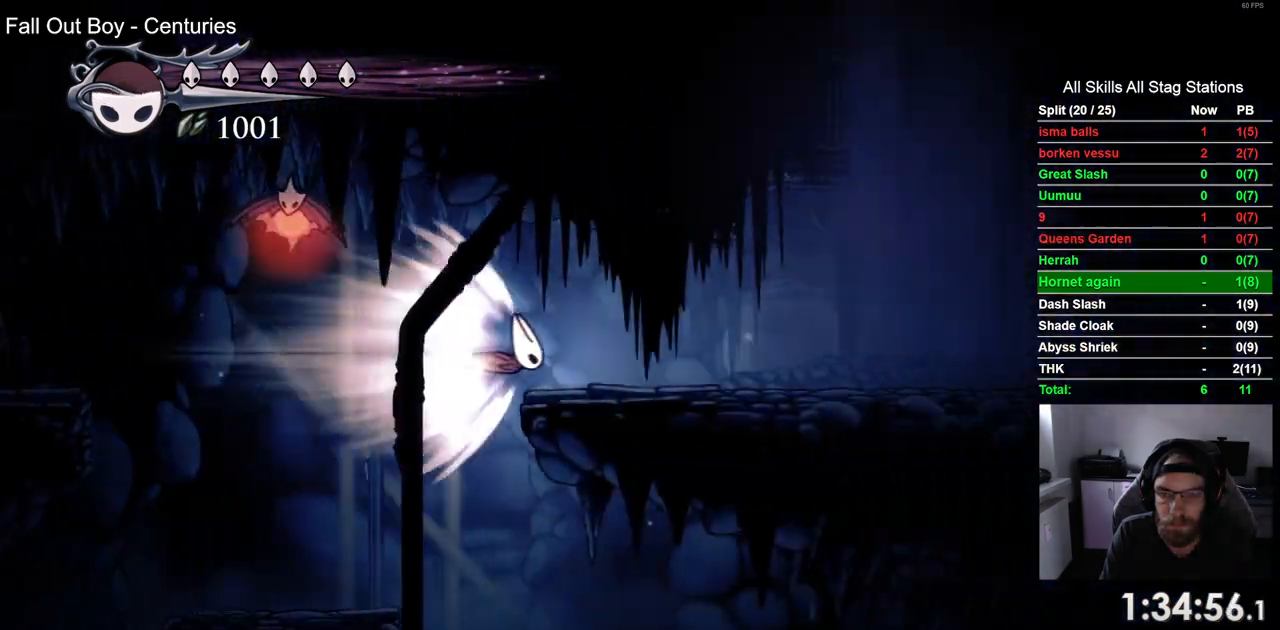
{"buttons": ["DPAD_RIGHT"], "left_stick": "center", "right_stick": "center", "events": []}
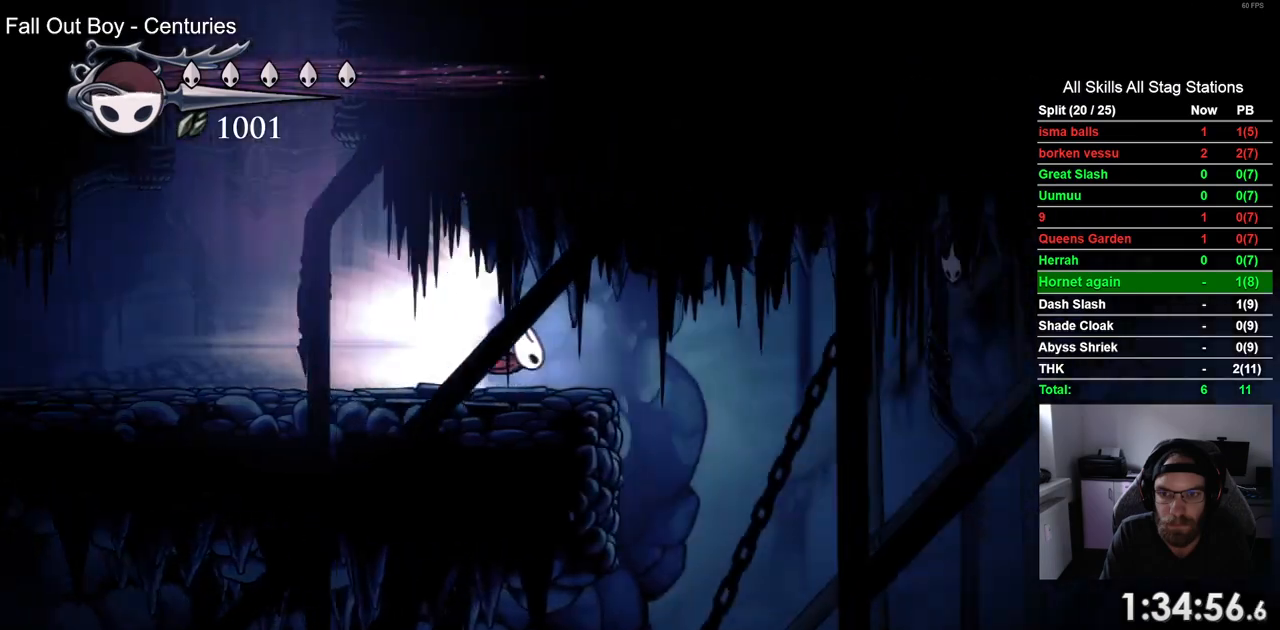
{"buttons": ["DPAD_RIGHT"], "left_stick": "center", "right_stick": "center", "events": []}
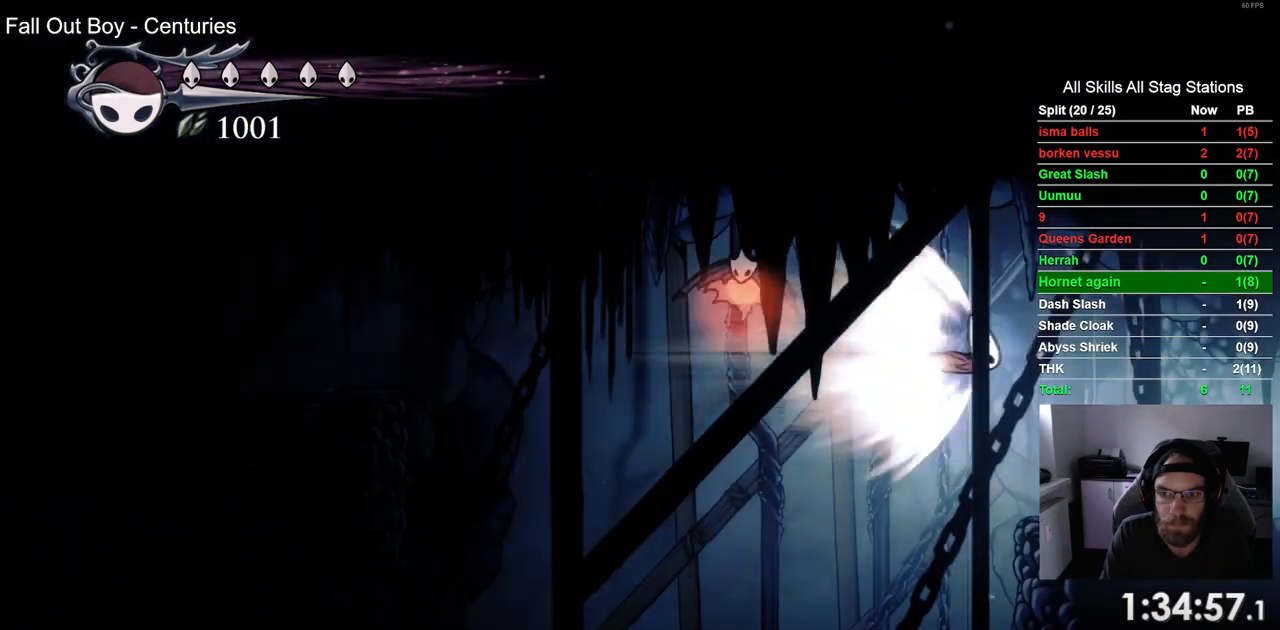
{"buttons": ["DPAD_RIGHT"], "left_stick": "center", "right_stick": "center", "events": [[67, "CROSS", "down"], [167, "CROSS", "up"]]}
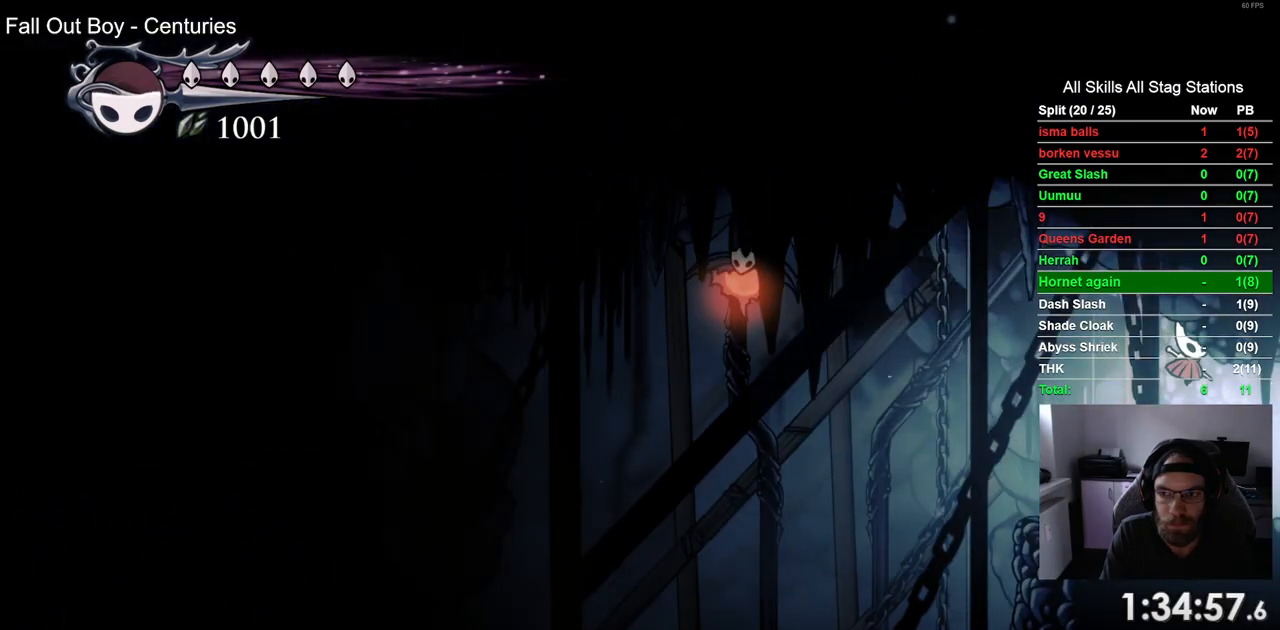
{"buttons": ["DPAD_RIGHT"], "left_stick": "center", "right_stick": "center", "events": [[300, "R2", "down"], [500, "R2", "up"]]}
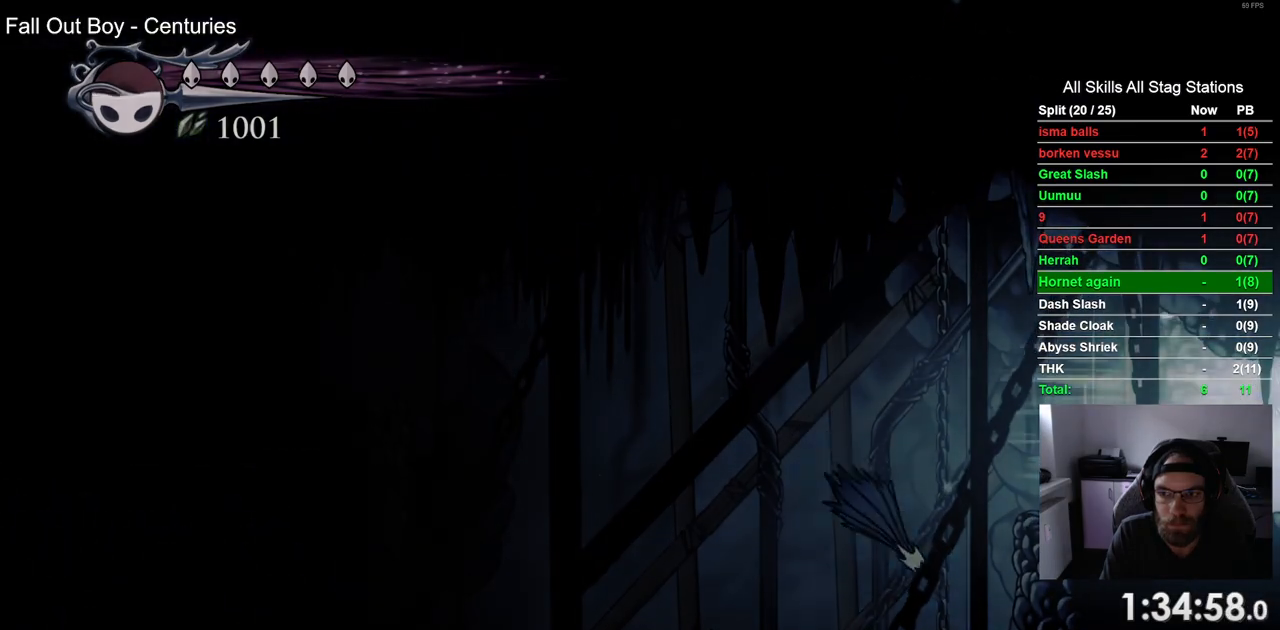
{"buttons": ["DPAD_RIGHT"], "left_stick": "center", "right_stick": "center", "events": []}
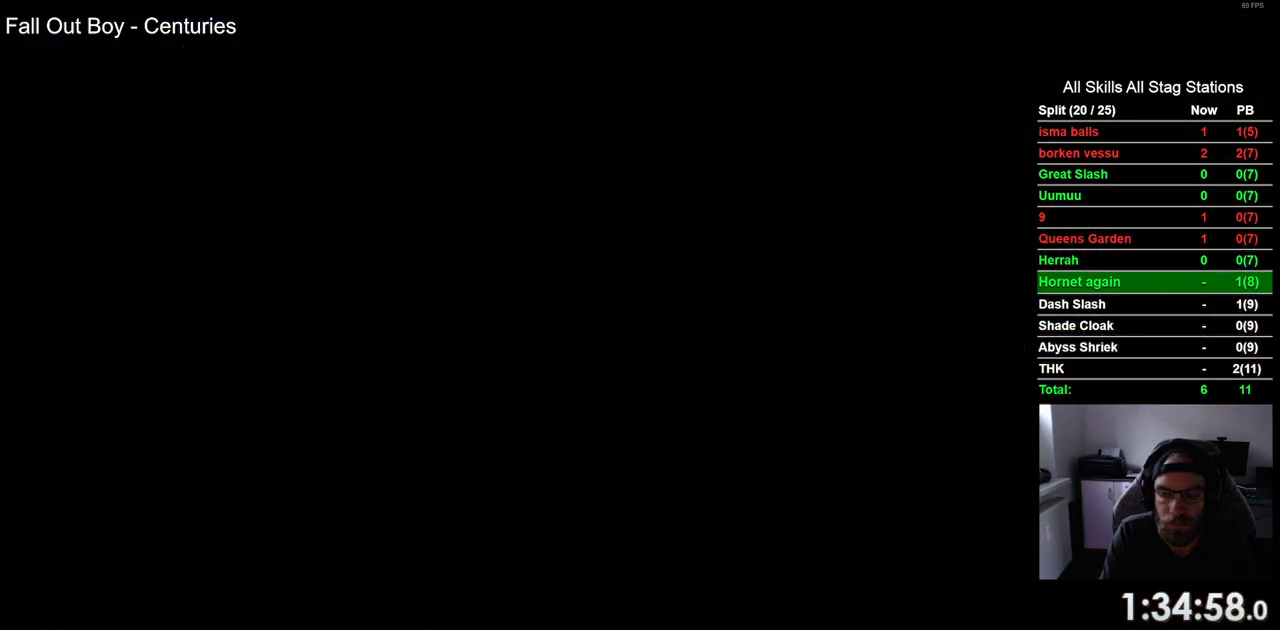
{"buttons": ["DPAD_RIGHT"], "left_stick": "center", "right_stick": "center", "events": []}
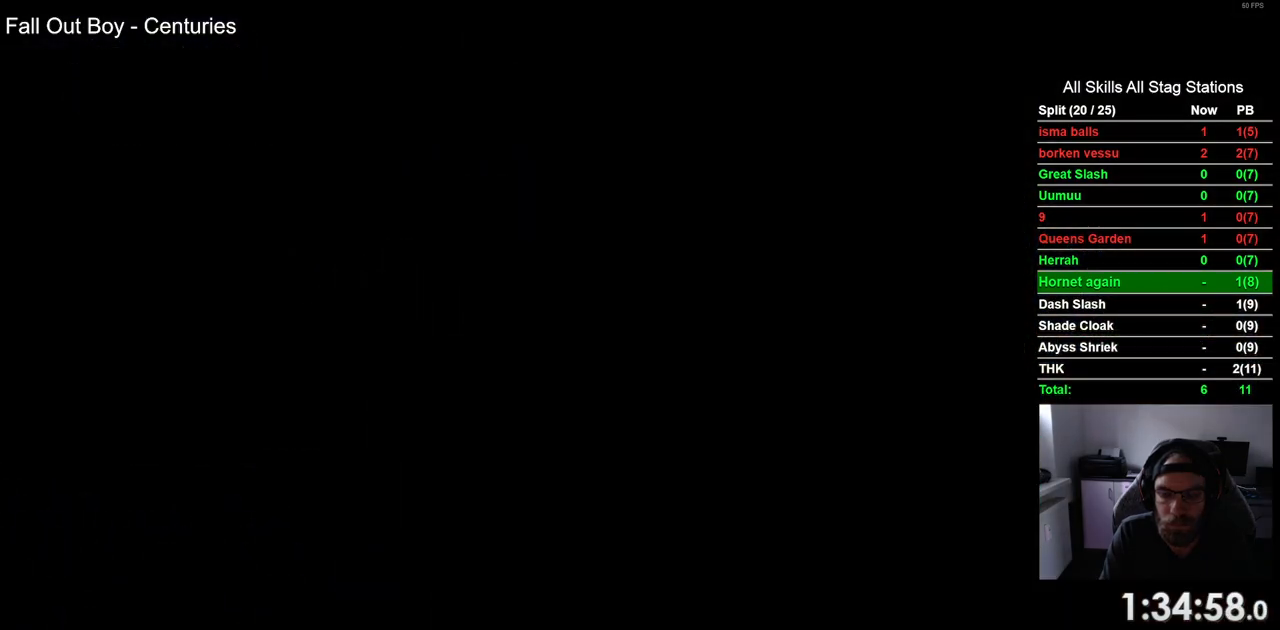
{"buttons": ["DPAD_RIGHT"], "left_stick": "center", "right_stick": "center", "events": []}
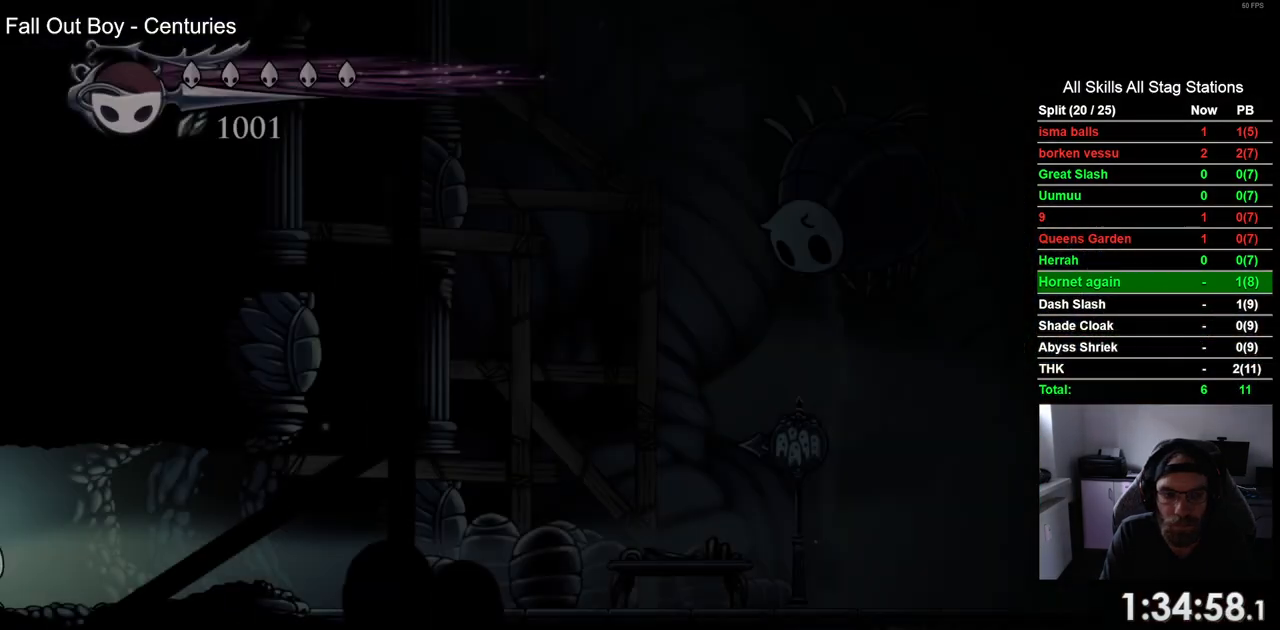
{"buttons": ["R2", "DPAD_RIGHT"], "left_stick": "center", "right_stick": "center", "events": [[300, "R2", "down"]]}
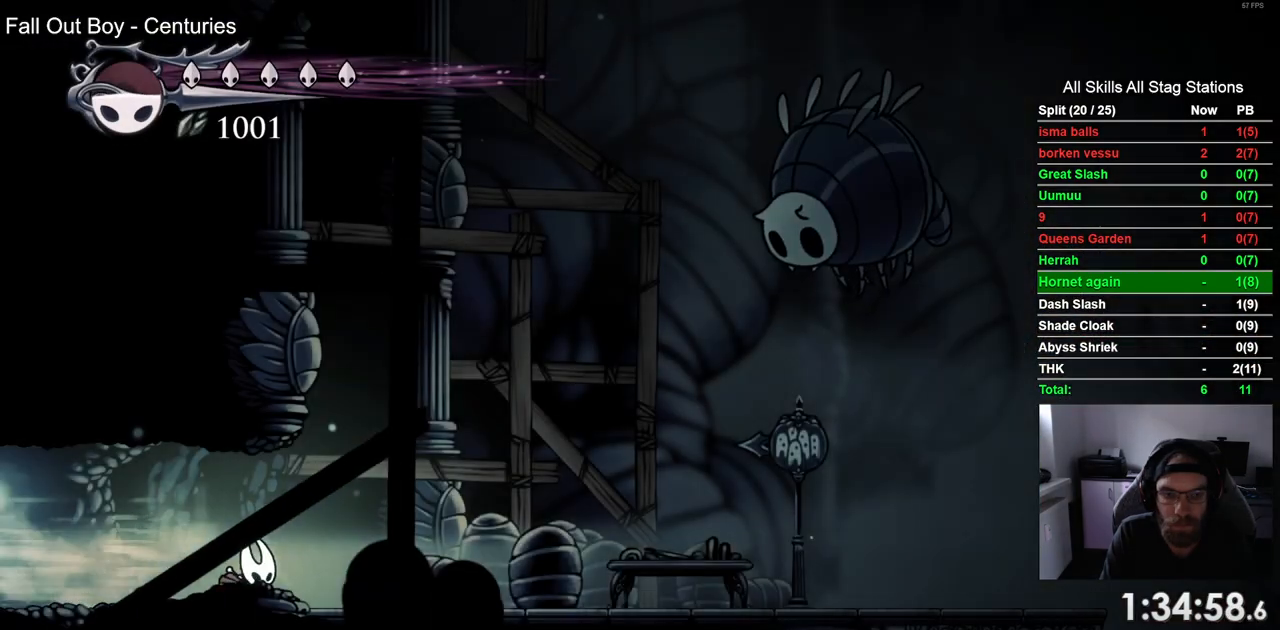
{"buttons": ["R2", "DPAD_RIGHT"], "left_stick": "center", "right_stick": "center", "events": [[17, "R2", "up"], [333, "R2", "down"]]}